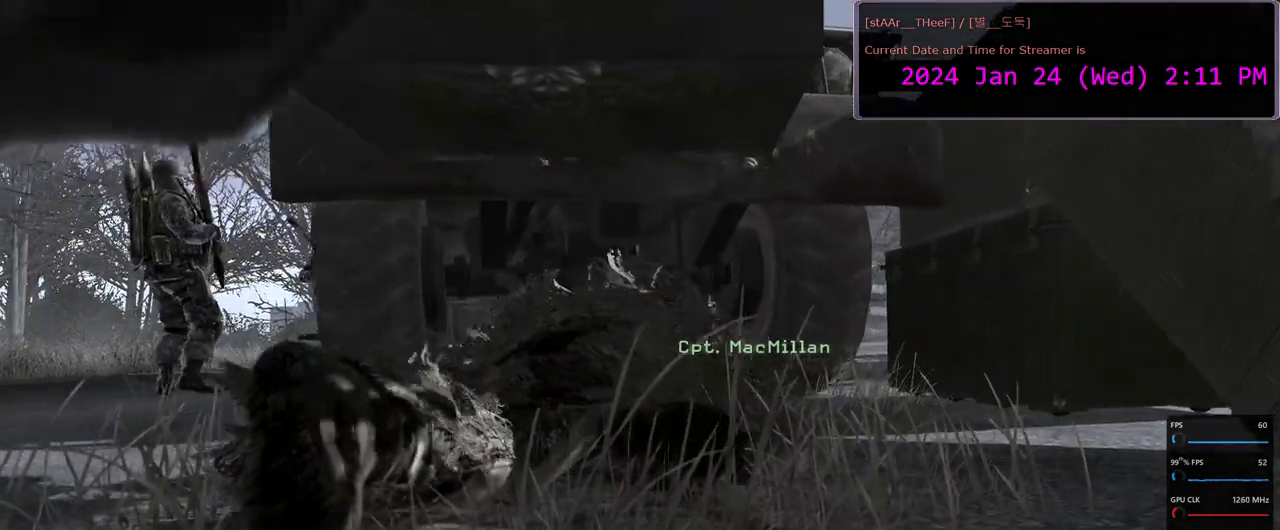
Gameplay with keyboard and mouse; each line is a JSON object with the keys and mouse buttons held at the frame after it. "events" lists presses ("down") and releases ("up") of "1", "2", "3", "4", "5", "a", "c", "d", "e", "f", "g", "n", "q", "r", "s", "shift", "space", "tab", "w", "mouse_left", "mouse_wheel" and "mouse_right" between this image and that frame as [ms after this image, input, new state], when the widget could be followed in between. "mouse_left", "mouse_wheel", "mouse_right" = the "left", "wheel", "right" buttons of the "mouse" list. No other keys are recorded. "wheel" means that the mouse wheel is clicked or scrolled. Mouse movement is not recorded.
{"keys": ["w"], "mouse": [], "events": [[150, "d", "down"], [233, "d", "up"]]}
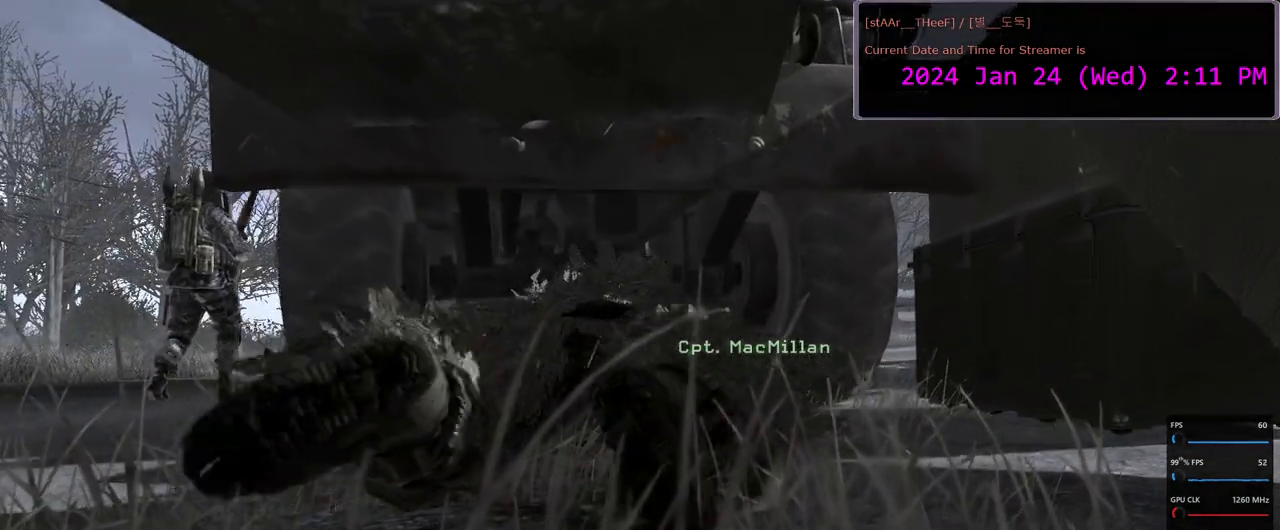
{"keys": ["w"], "mouse": [], "events": [[117, "d", "down"], [233, "d", "up"]]}
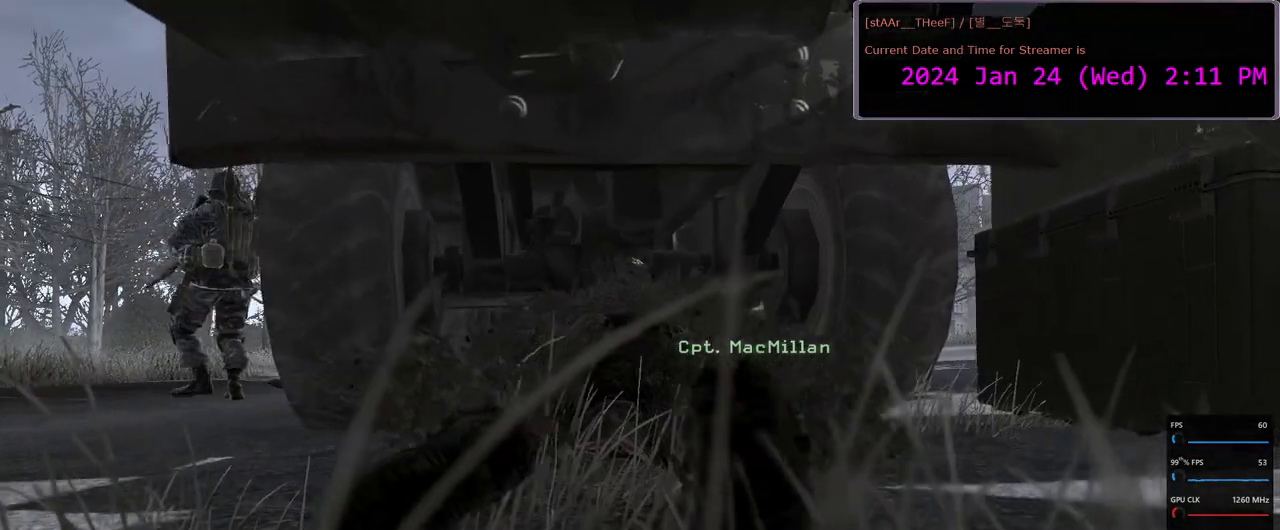
{"keys": ["w"], "mouse": [], "events": [[67, "d", "down"], [167, "d", "up"]]}
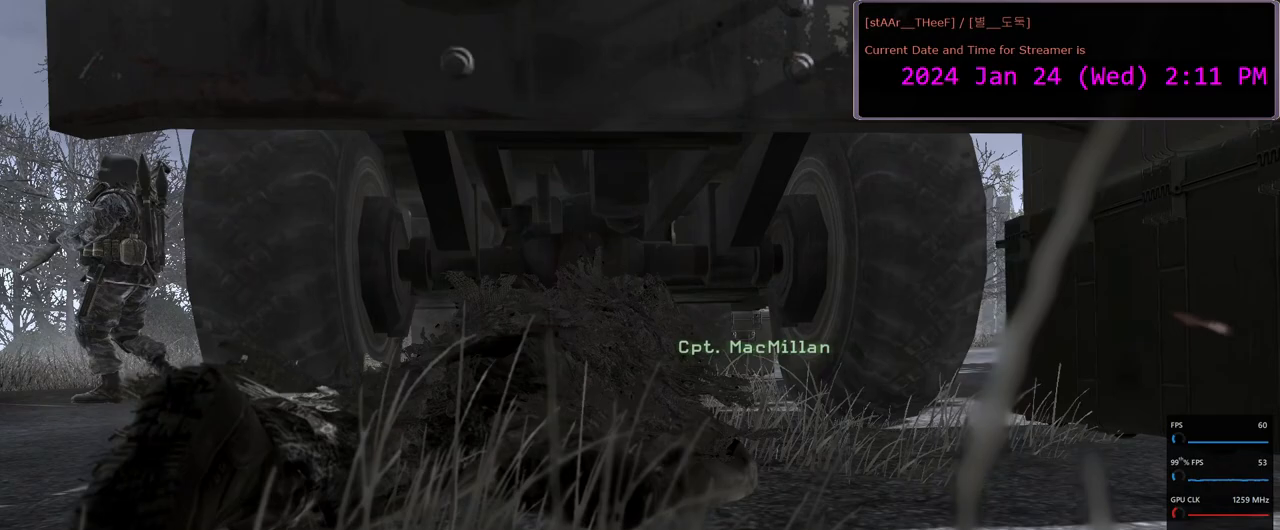
{"keys": ["w"], "mouse": [], "events": [[233, "d", "down"], [333, "d", "up"]]}
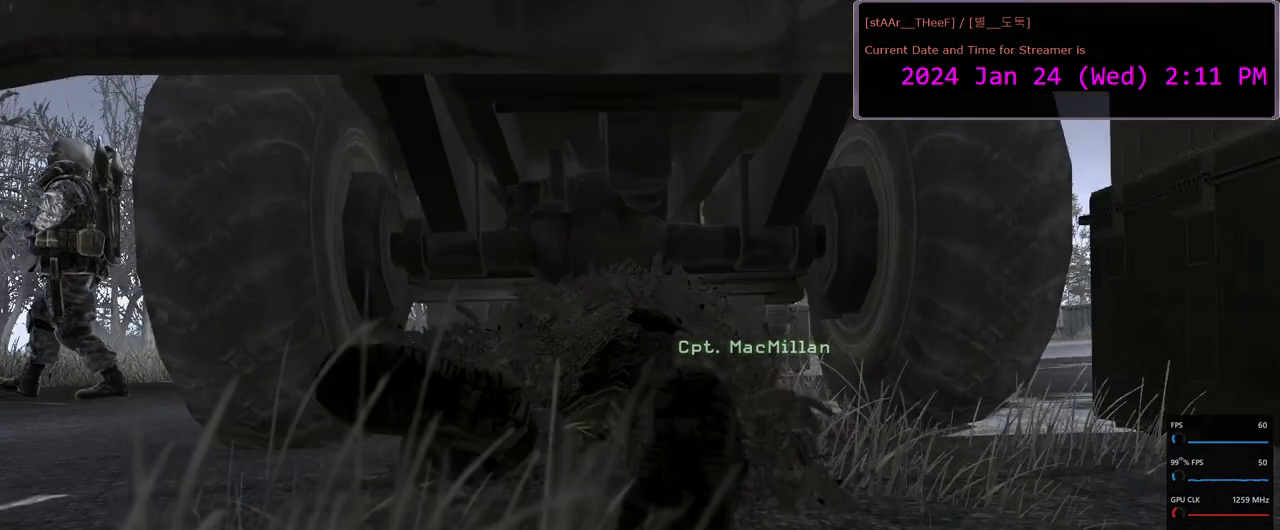
{"keys": ["w"], "mouse": [], "events": [[83, "d", "down"], [317, "d", "up"]]}
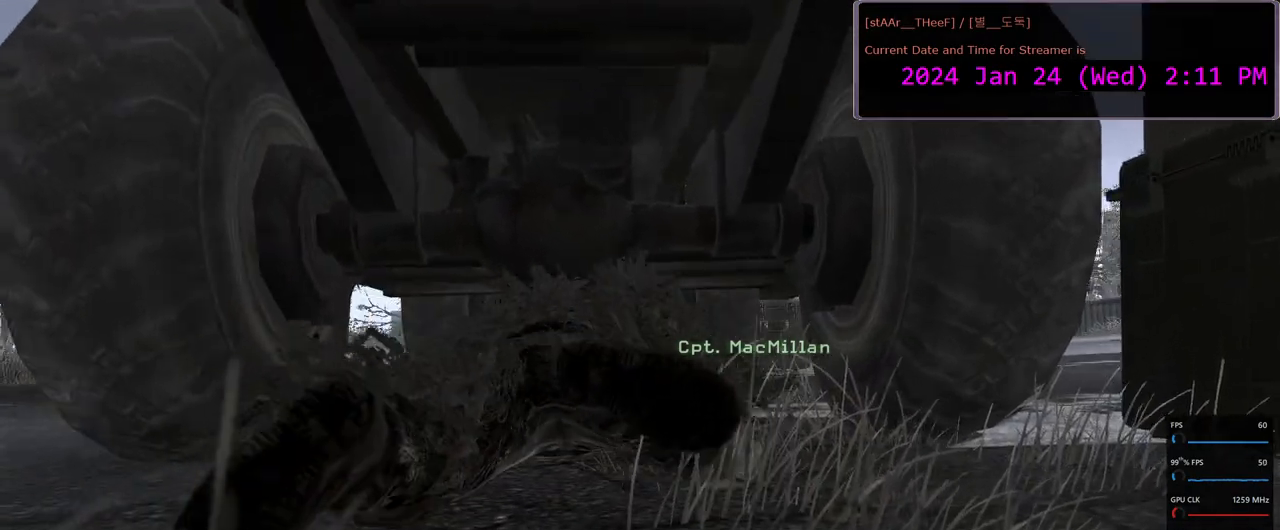
{"keys": ["w"], "mouse": [], "events": []}
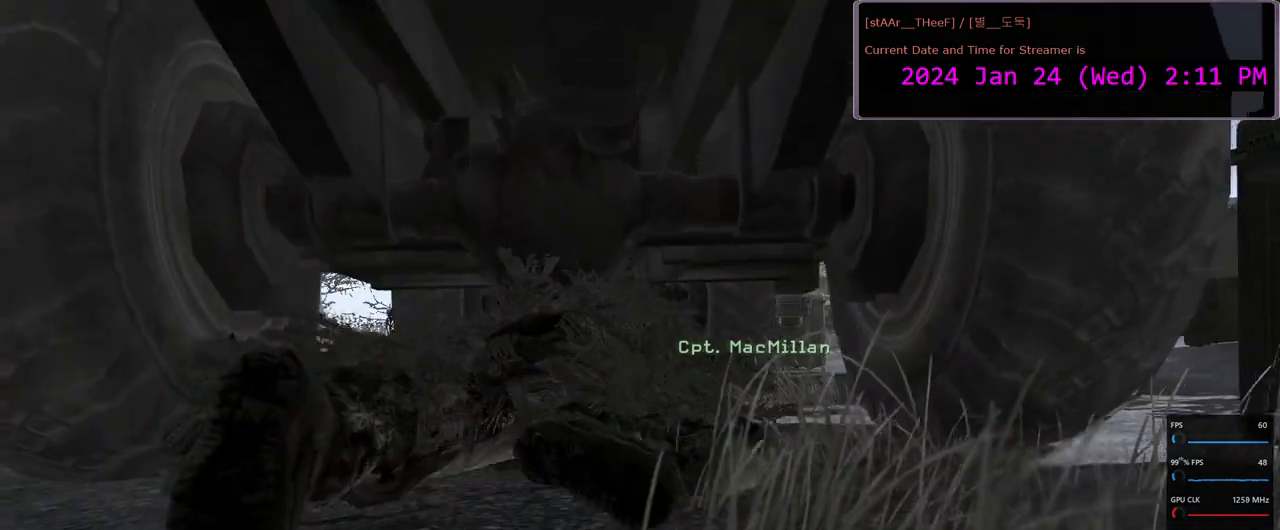
{"keys": ["w"], "mouse": [], "events": []}
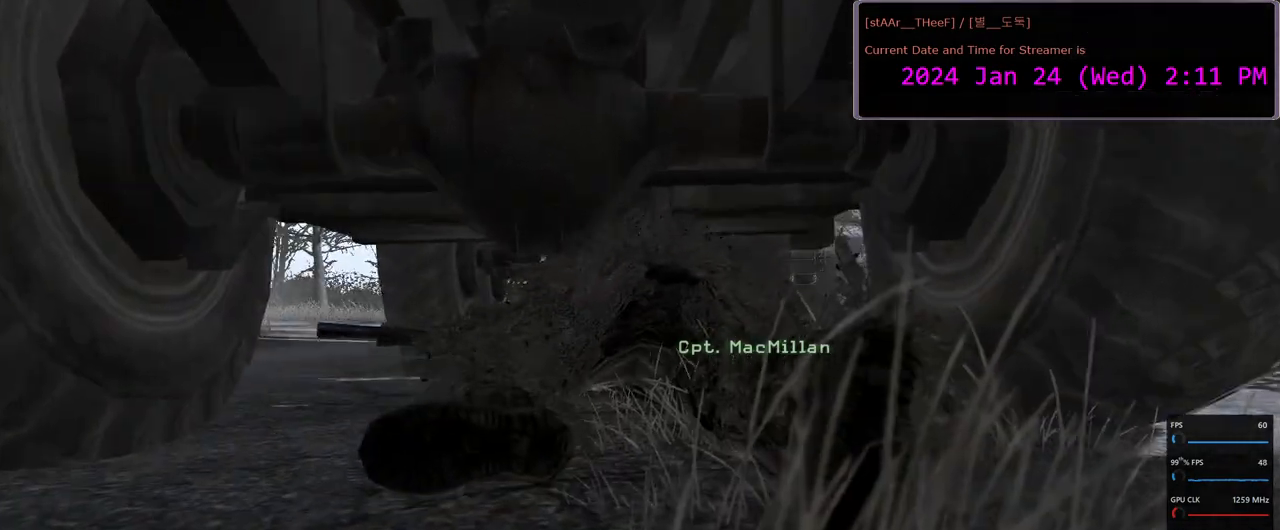
{"keys": ["w"], "mouse": [], "events": []}
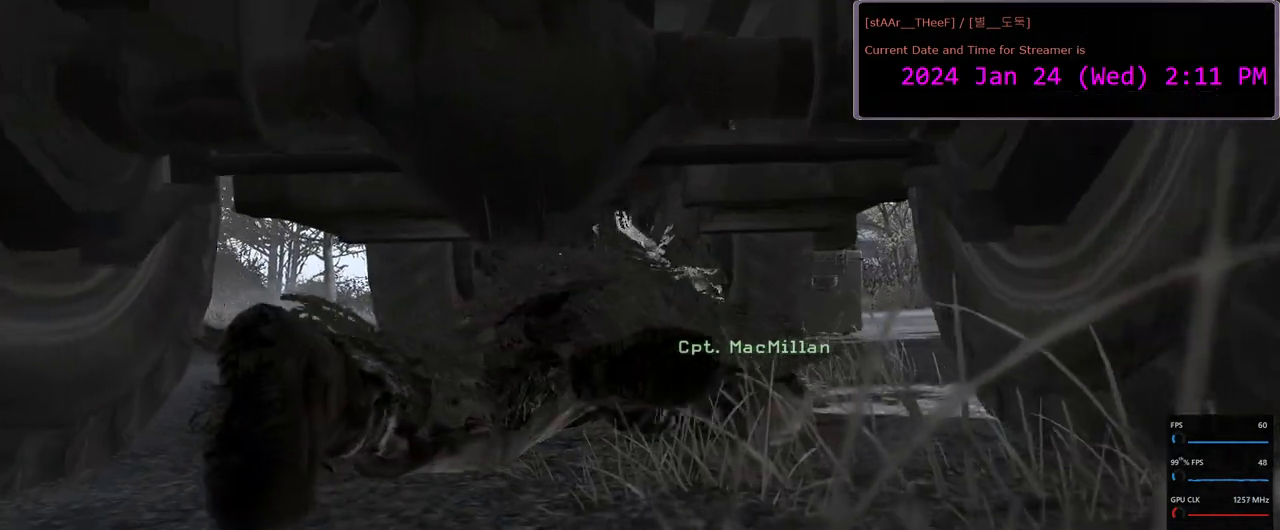
{"keys": ["w"], "mouse": [], "events": []}
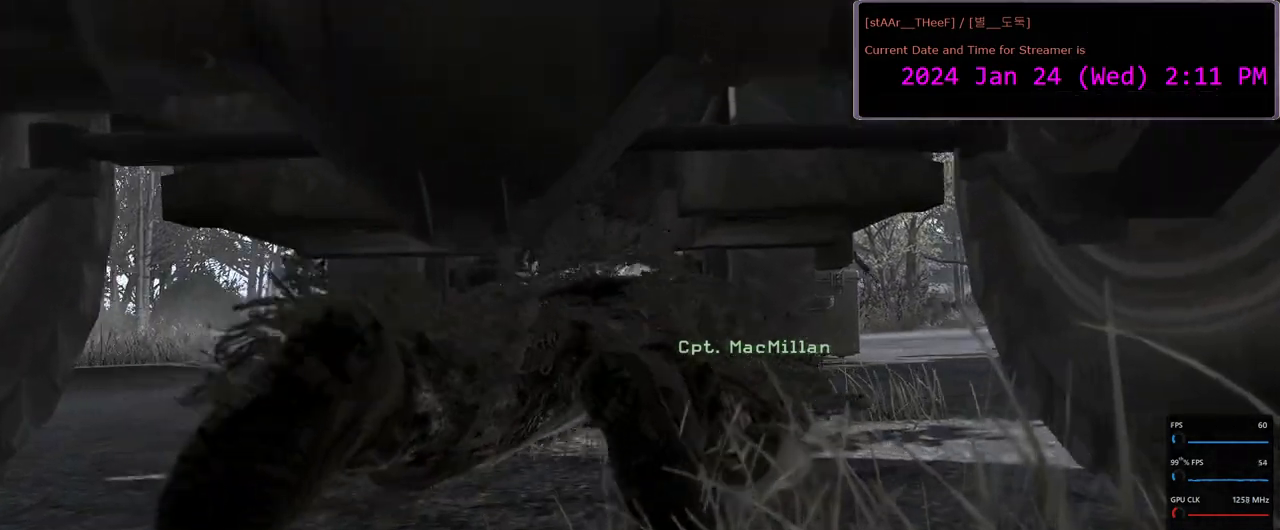
{"keys": ["w"], "mouse": [], "events": []}
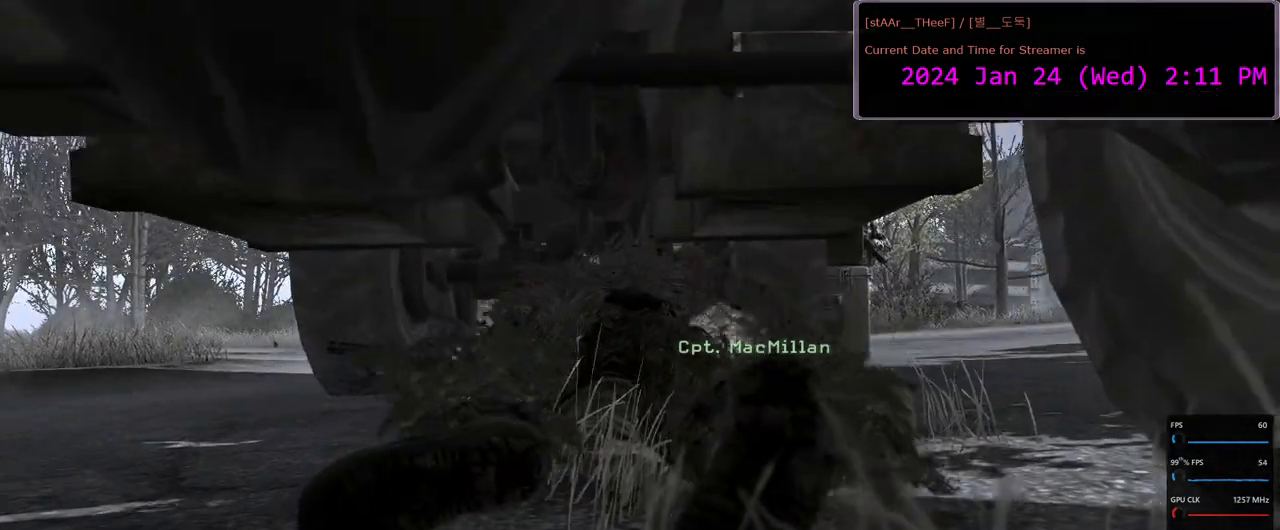
{"keys": ["w"], "mouse": [], "events": [[217, "a", "down"], [333, "a", "up"]]}
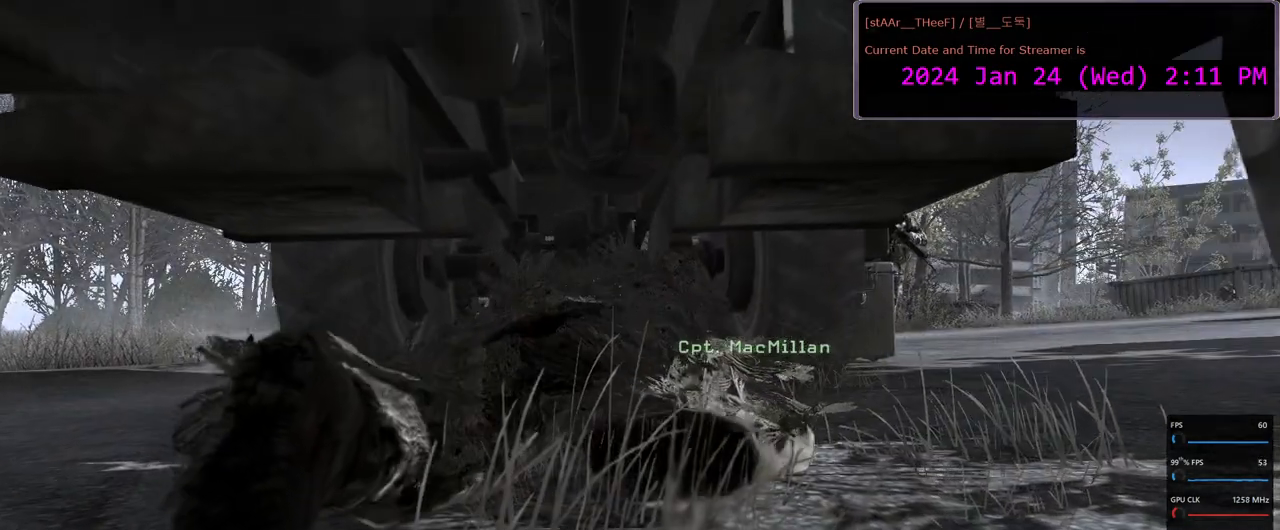
{"keys": ["w"], "mouse": [], "events": [[17, "a", "down"], [100, "a", "up"], [400, "a", "down"], [483, "a", "up"]]}
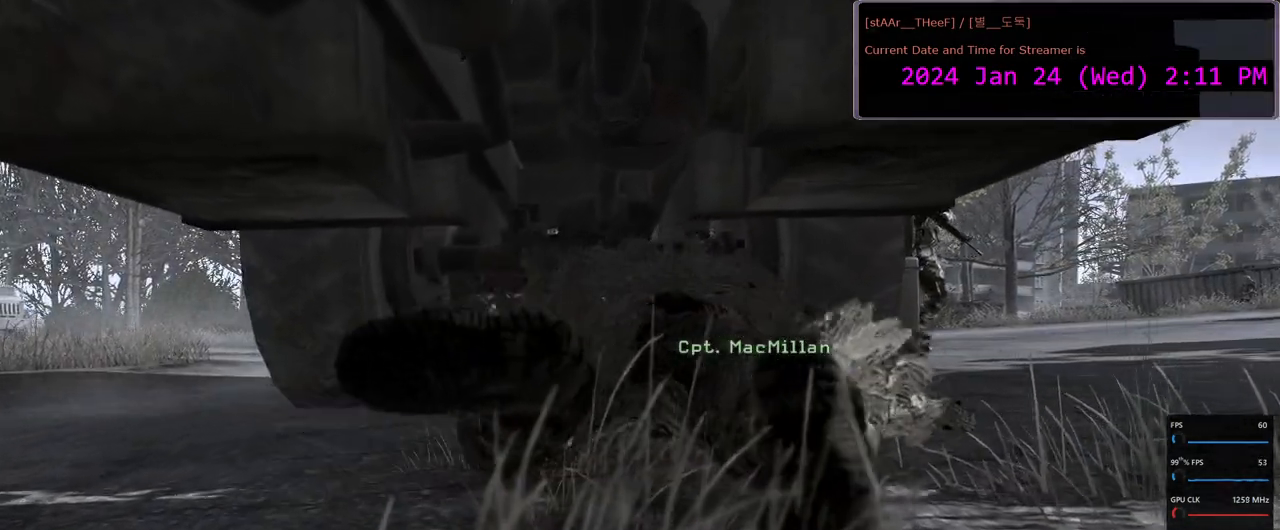
{"keys": ["w"], "mouse": [], "events": [[417, "a", "down"], [467, "a", "up"]]}
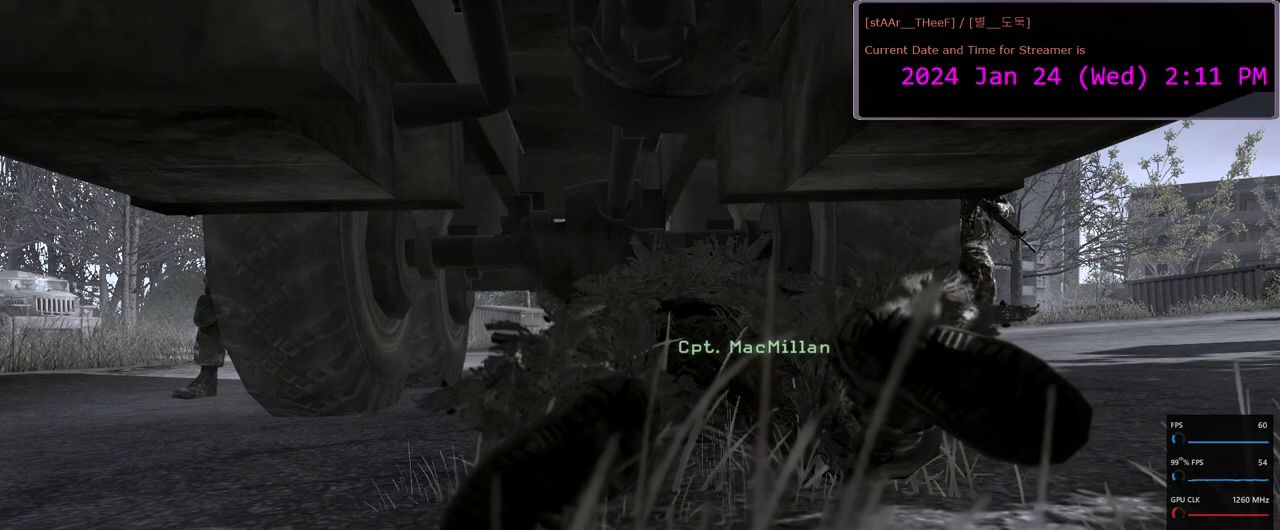
{"keys": ["w"], "mouse": [], "events": []}
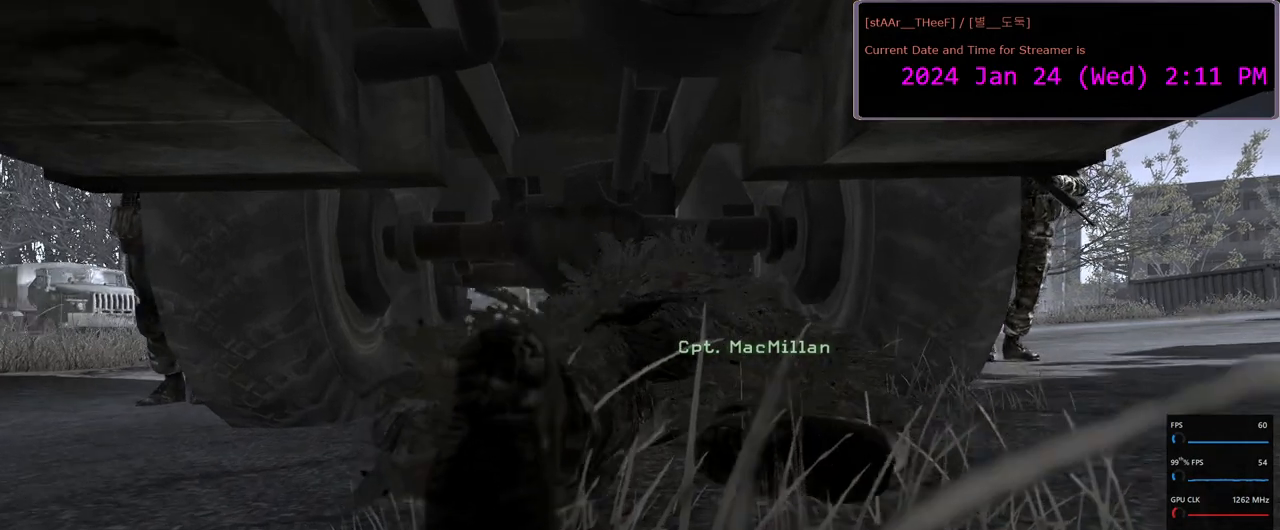
{"keys": ["w"], "mouse": [], "events": []}
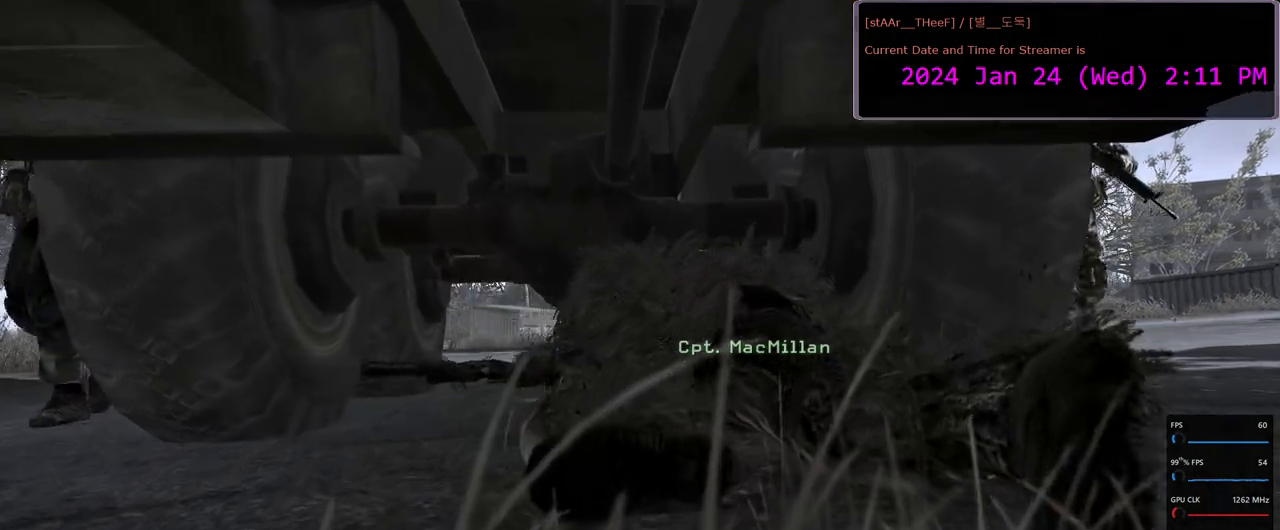
{"keys": ["w"], "mouse": [], "events": []}
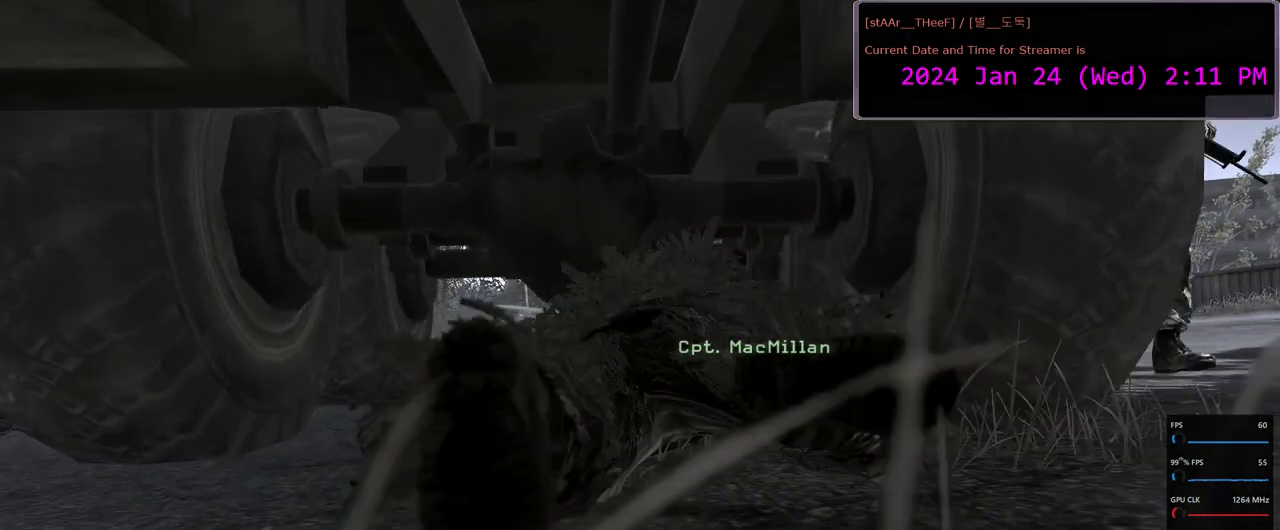
{"keys": ["w"], "mouse": [], "events": []}
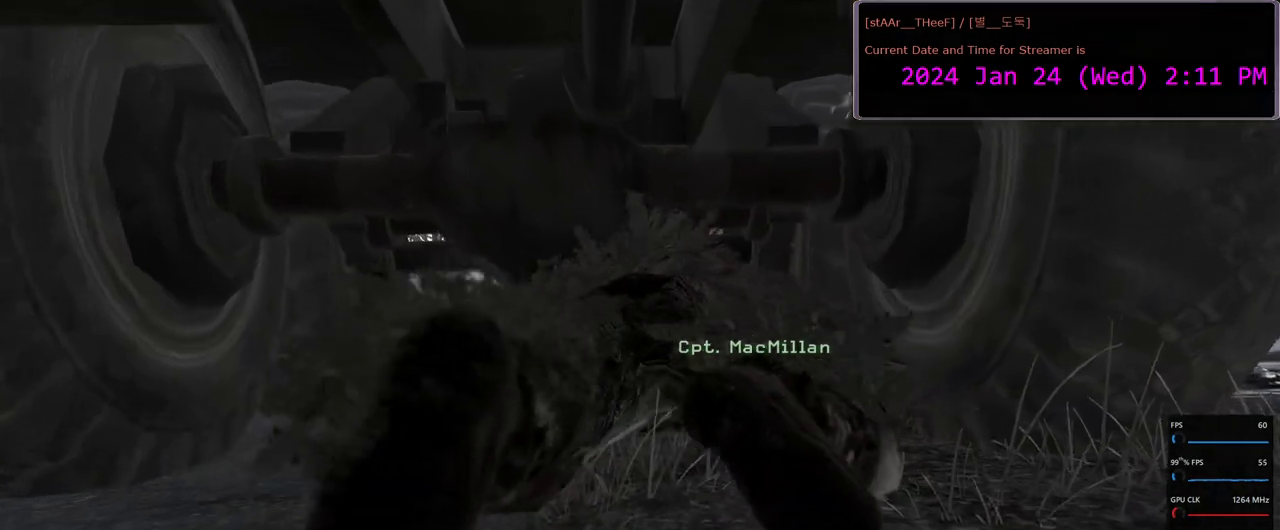
{"keys": ["w"], "mouse": [], "events": [[200, "a", "down"], [283, "a", "up"]]}
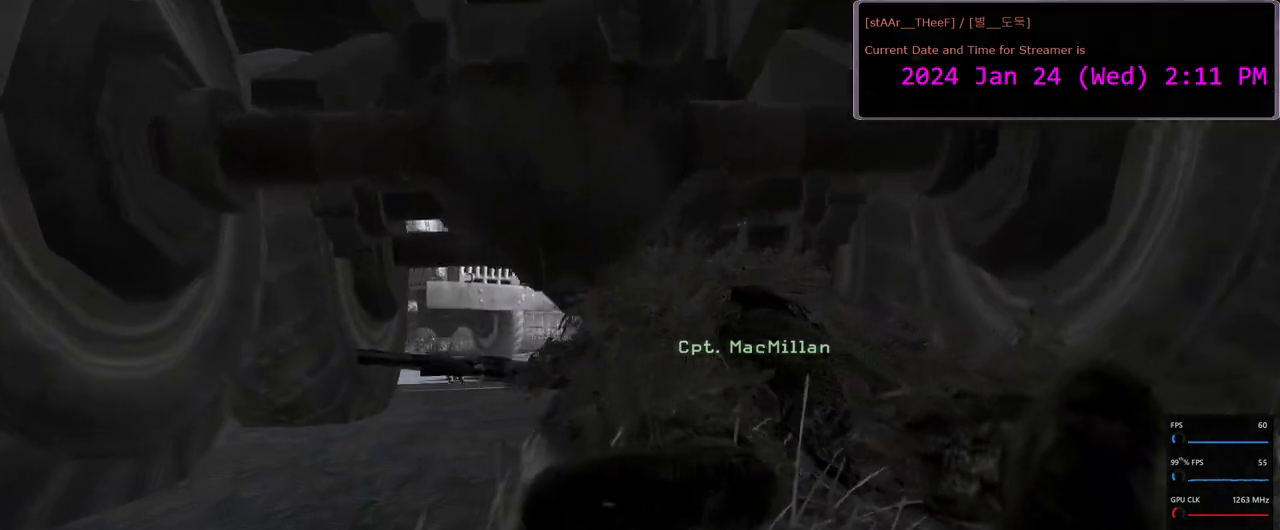
{"keys": [], "mouse": [], "events": [[317, "w", "up"]]}
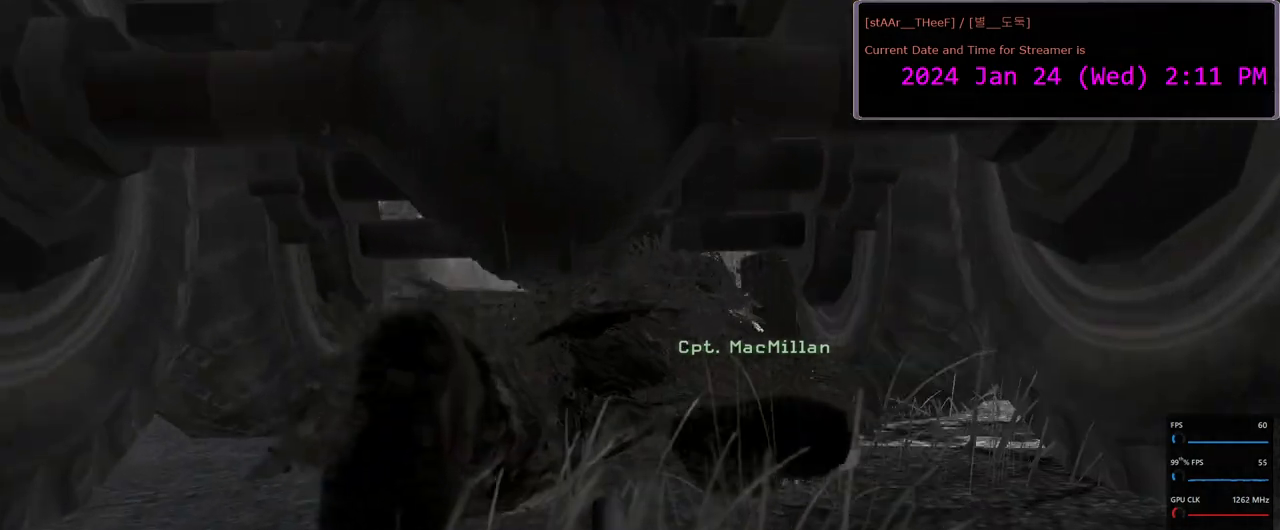
{"keys": ["w"], "mouse": [], "events": [[350, "w", "down"]]}
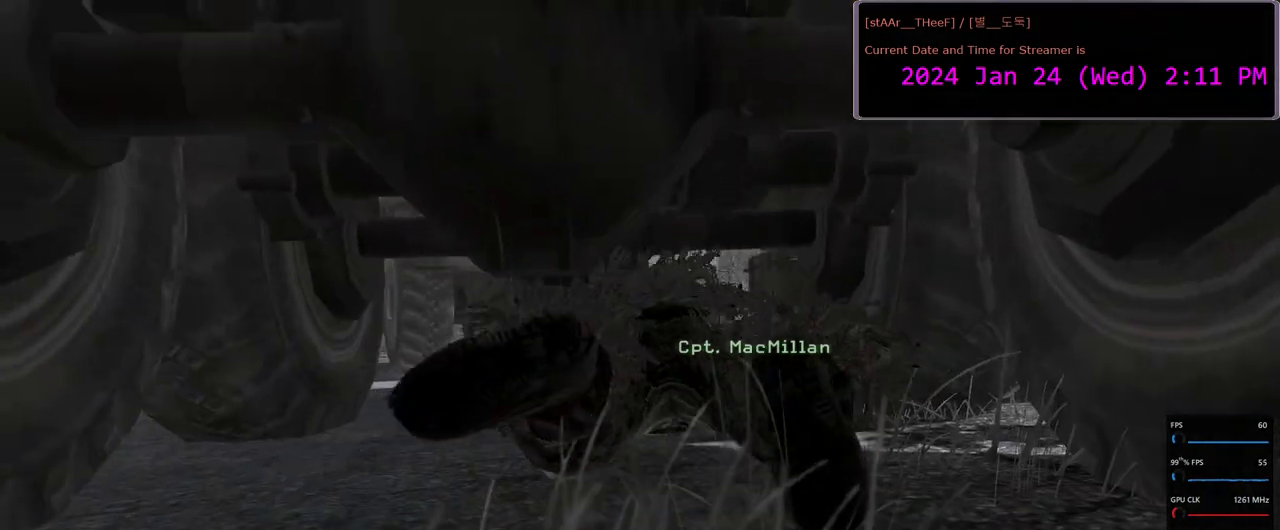
{"keys": [], "mouse": [], "events": [[283, "w", "up"]]}
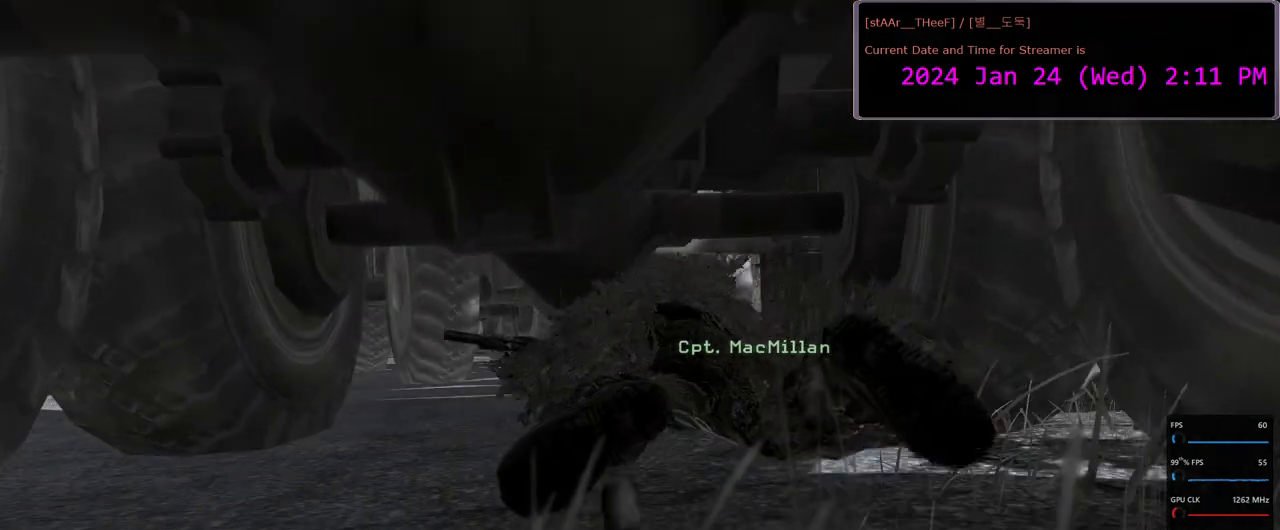
{"keys": ["w"], "mouse": [], "events": [[217, "w", "down"]]}
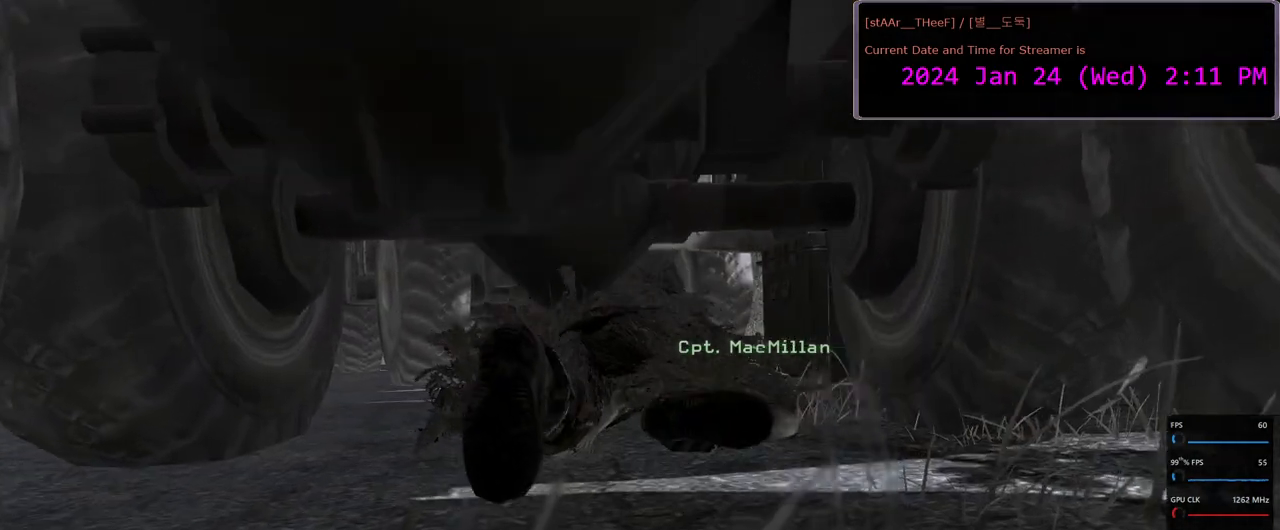
{"keys": ["w"], "mouse": [], "events": []}
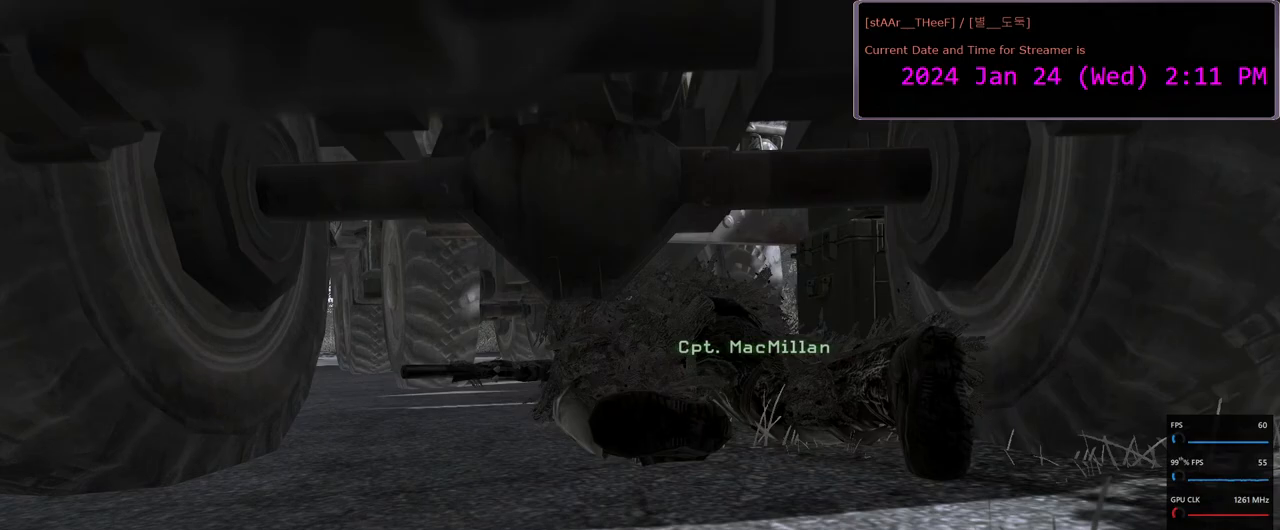
{"keys": ["d", "w"], "mouse": [], "events": [[483, "d", "down"]]}